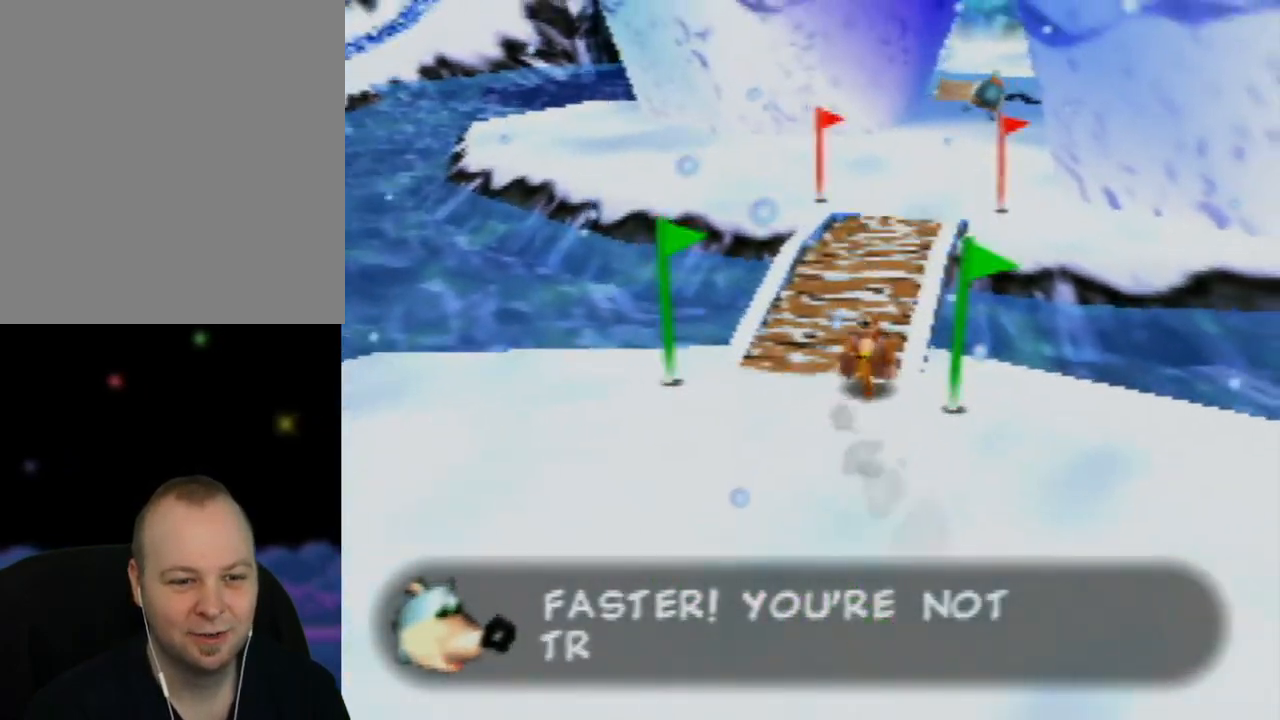
Gameplay with a controller (Nintendo layout); each line is a JSON object with the inputs held at the frame after it. "events" lists button and stick changes between this image and that frame as [ms after this image, input, new state], when the widget could be followed in between. Not read: L1 L3 R1 R3.
{"buttons": ["A", "Z"], "left_stick": "up", "events": [[83, "A", "down"]]}
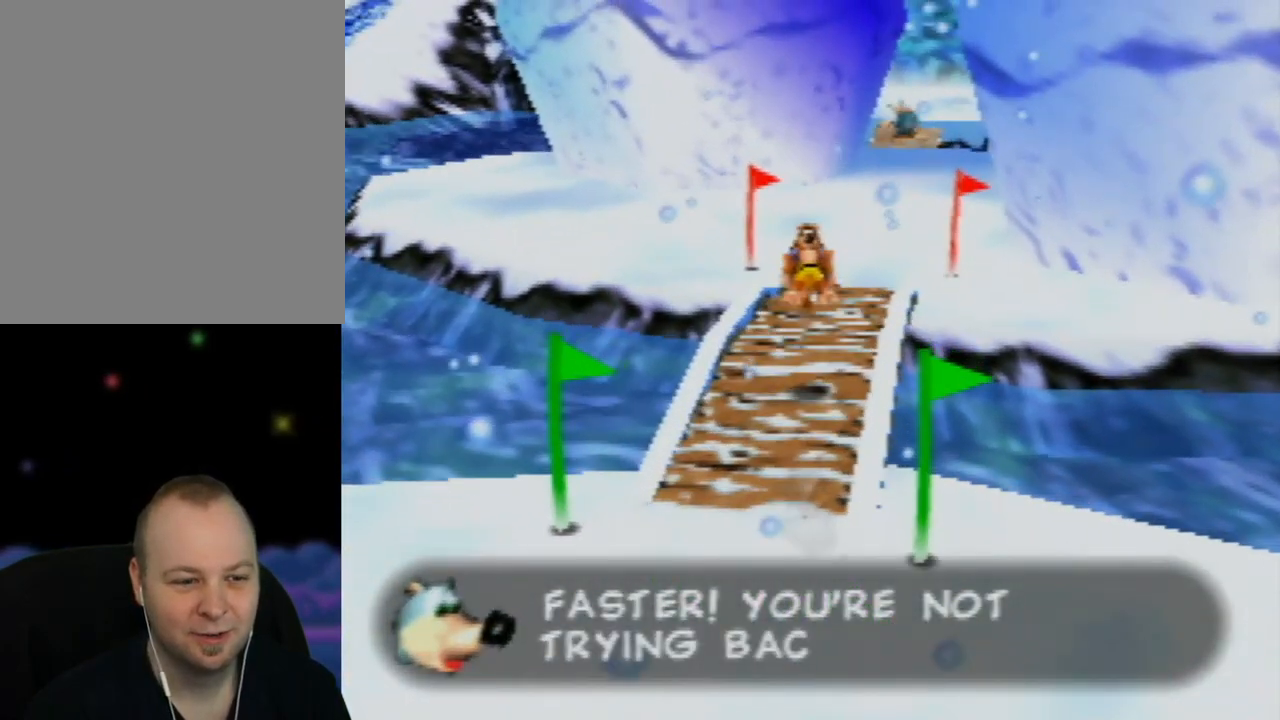
{"buttons": ["A", "Z"], "left_stick": "up", "events": [[267, "left_stick", "up-right"], [450, "left_stick", "up"]]}
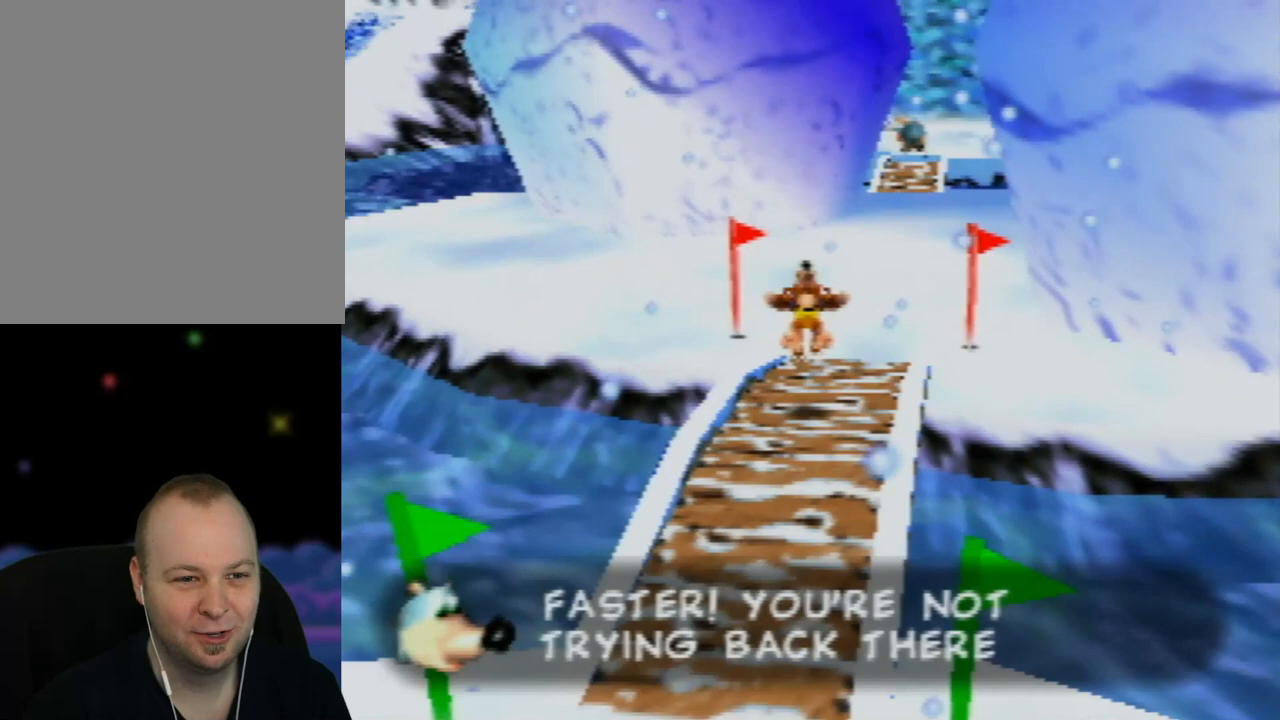
{"buttons": ["Z"], "left_stick": "up", "events": [[83, "A", "up"]]}
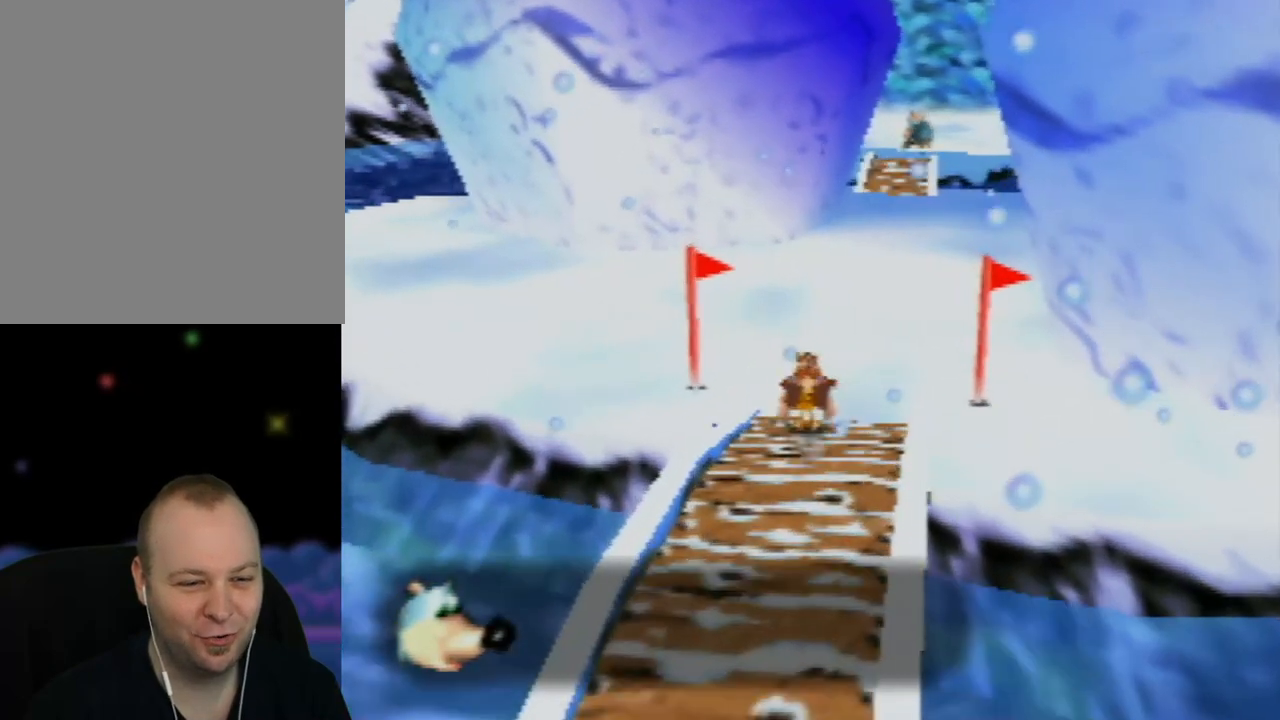
{"buttons": ["A", "Z"], "left_stick": "up", "events": [[50, "A", "down"]]}
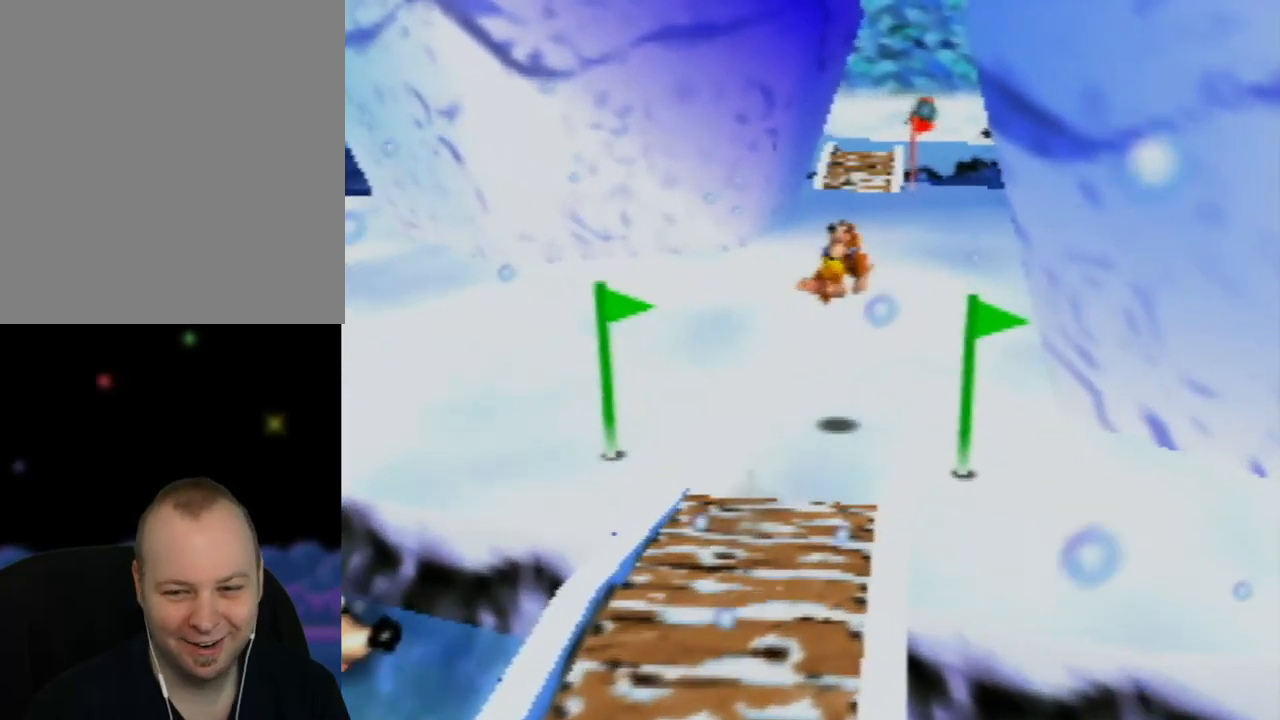
{"buttons": ["Z"], "left_stick": "up", "events": [[400, "A", "up"]]}
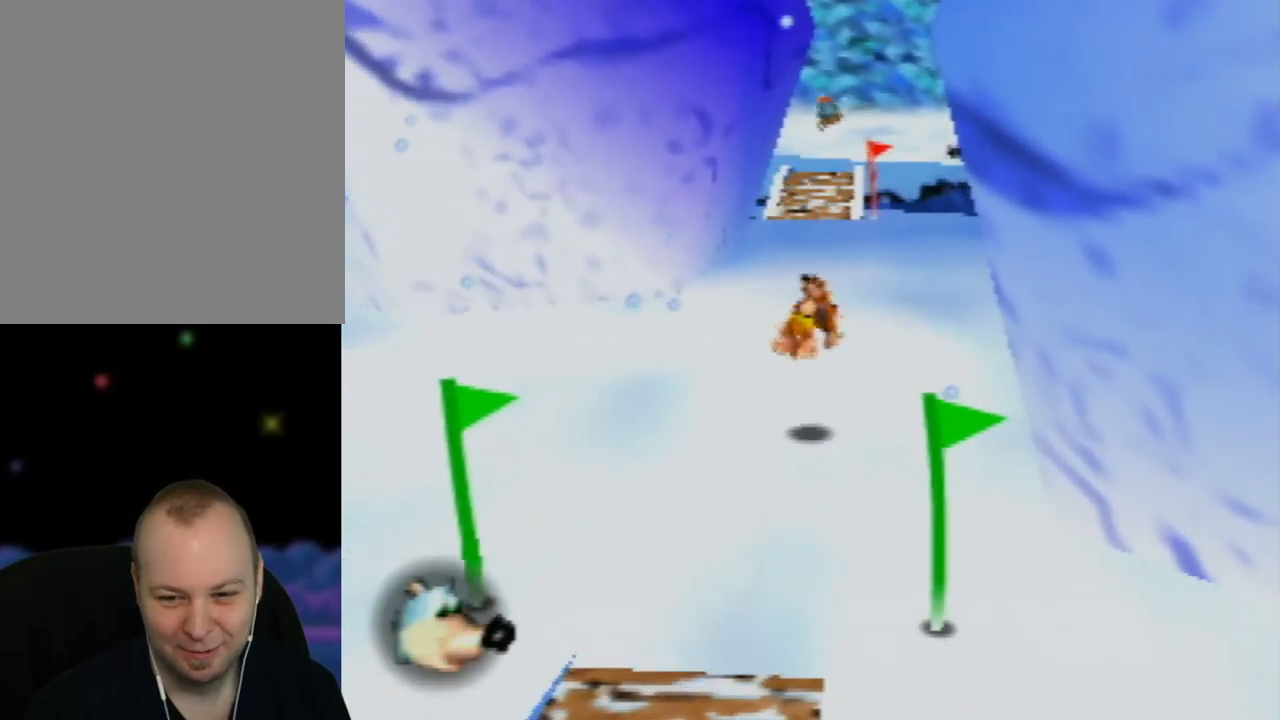
{"buttons": ["A", "Z"], "left_stick": "up", "events": [[383, "A", "down"]]}
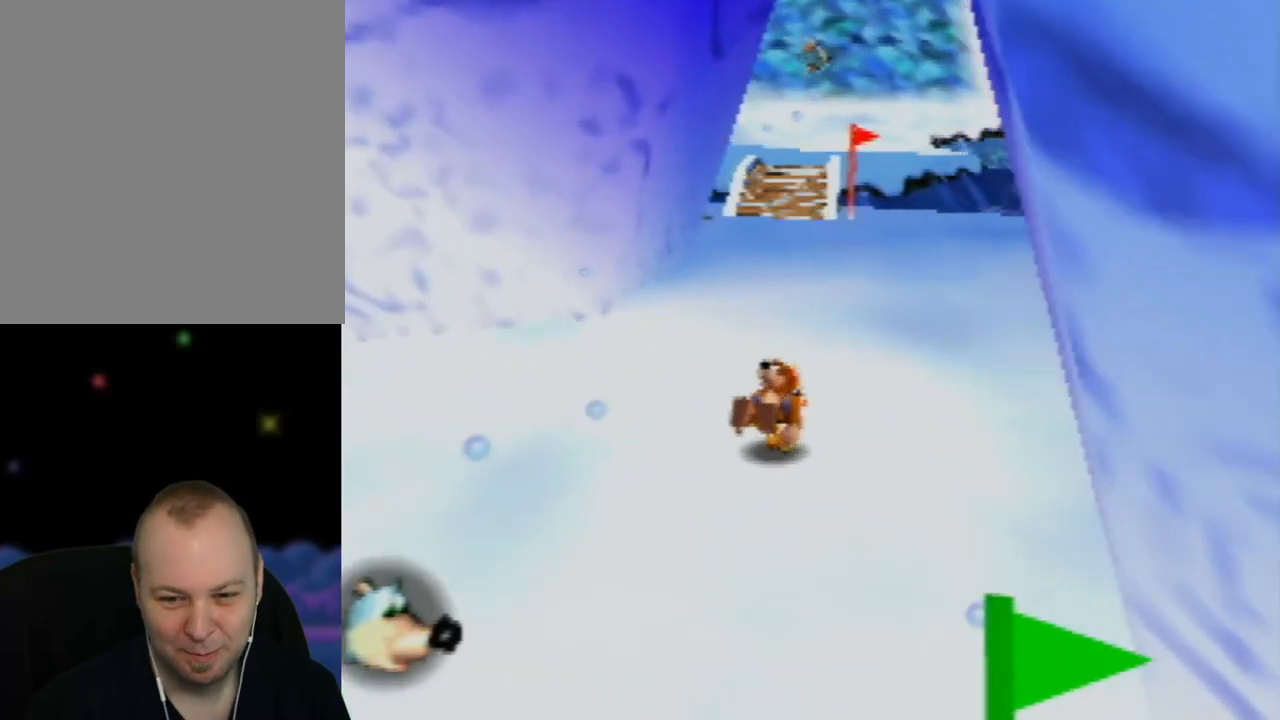
{"buttons": ["Z"], "left_stick": "up", "events": [[450, "A", "up"]]}
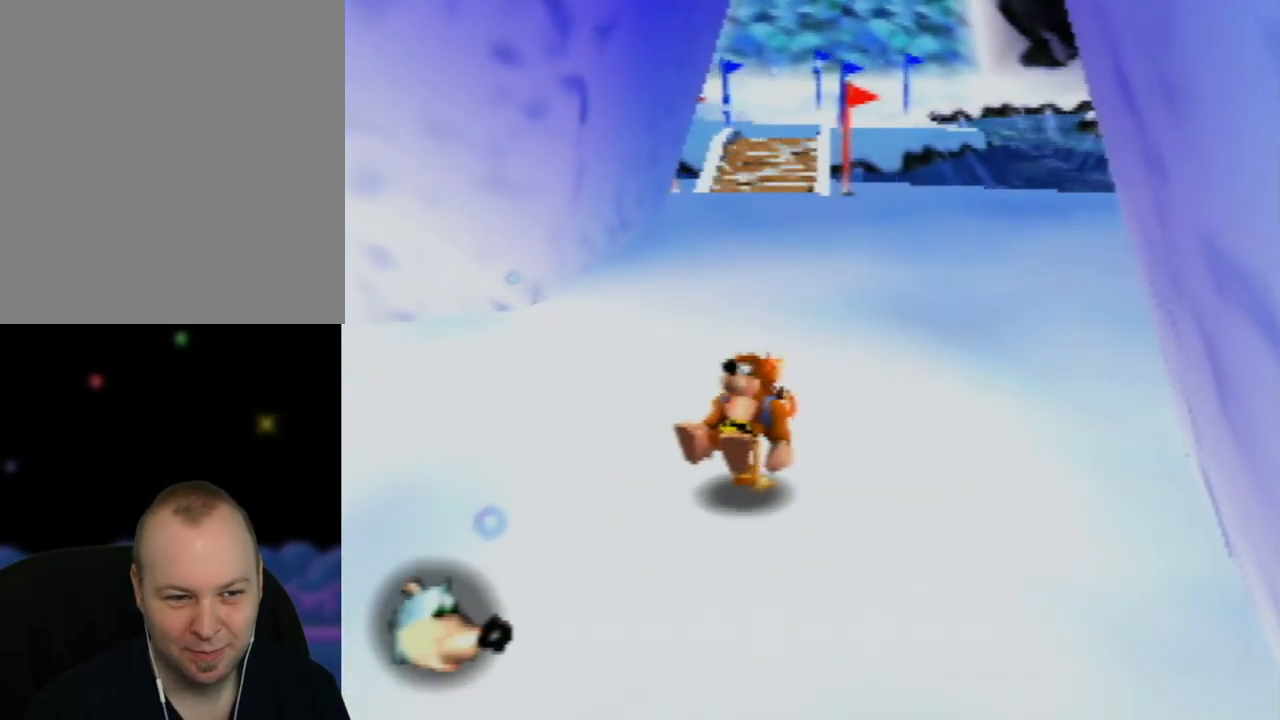
{"buttons": ["Z"], "left_stick": "up", "events": [[33, "A", "down"], [350, "A", "up"]]}
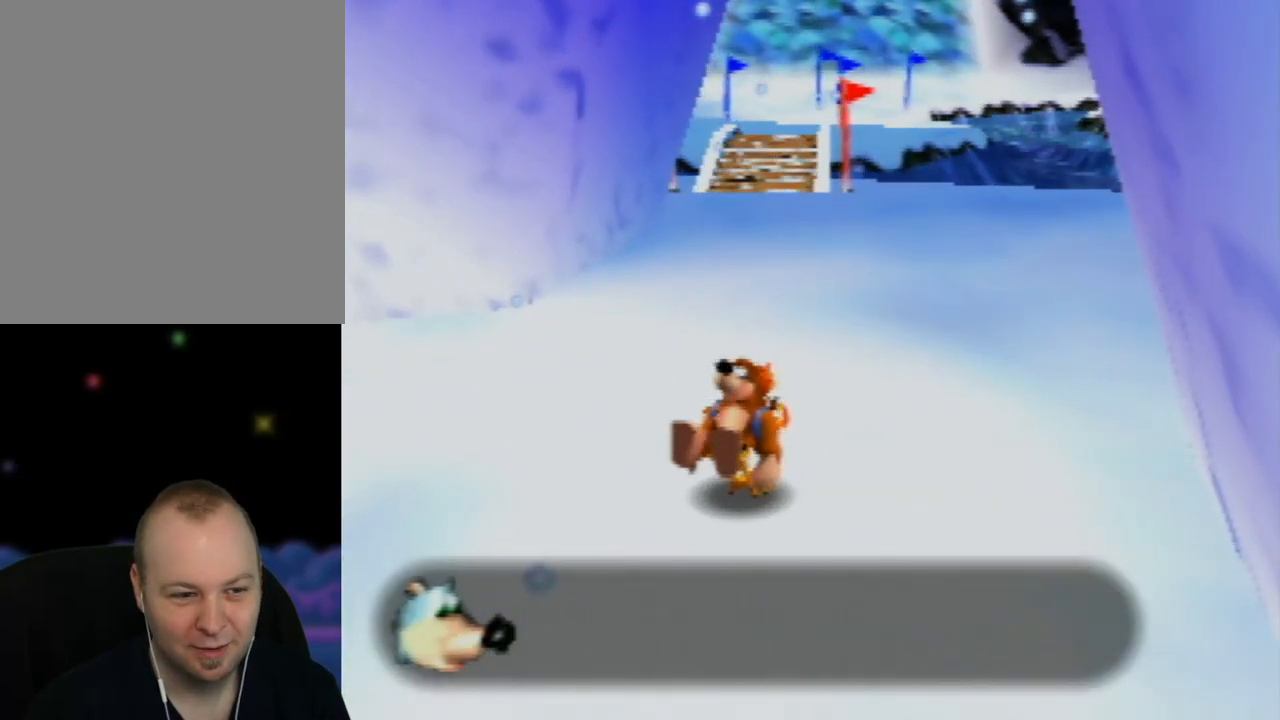
{"buttons": ["A", "B", "Z"], "left_stick": "center", "events": [[33, "A", "down"], [183, "A", "up"], [317, "left_stick", "center"], [383, "A", "down"], [383, "B", "down"]]}
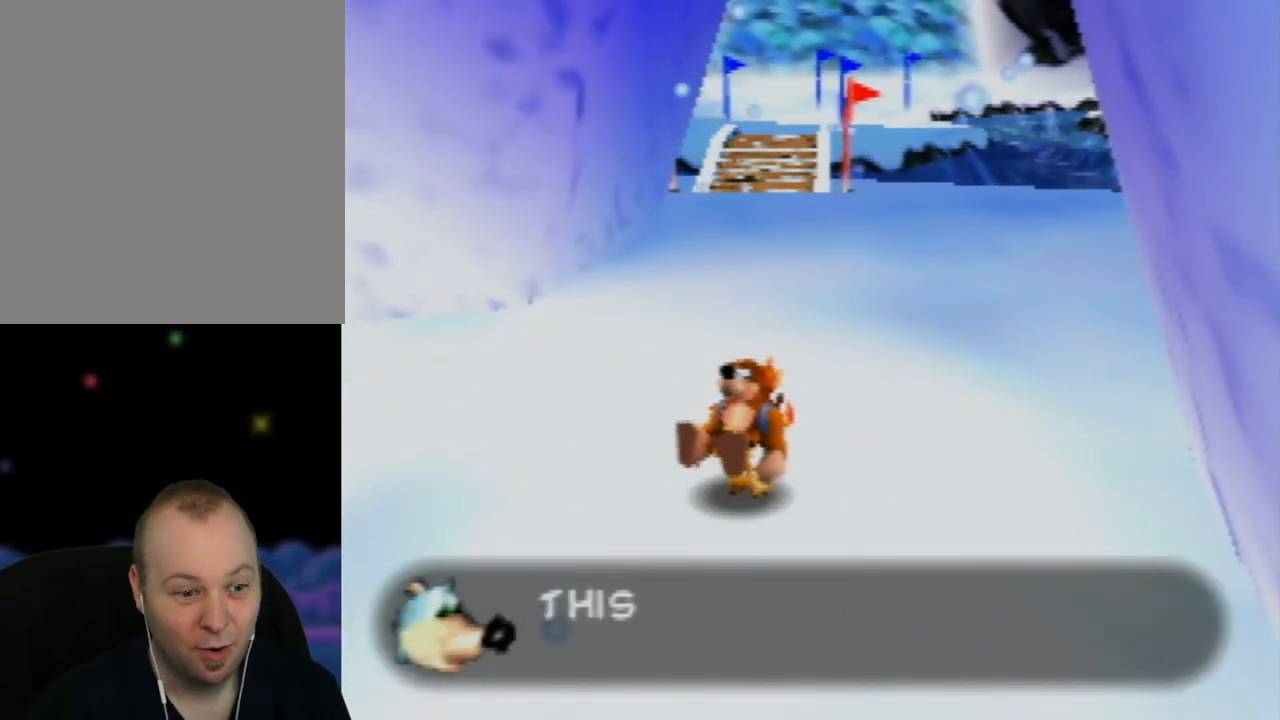
{"buttons": ["A", "B", "Z"], "left_stick": "center", "events": []}
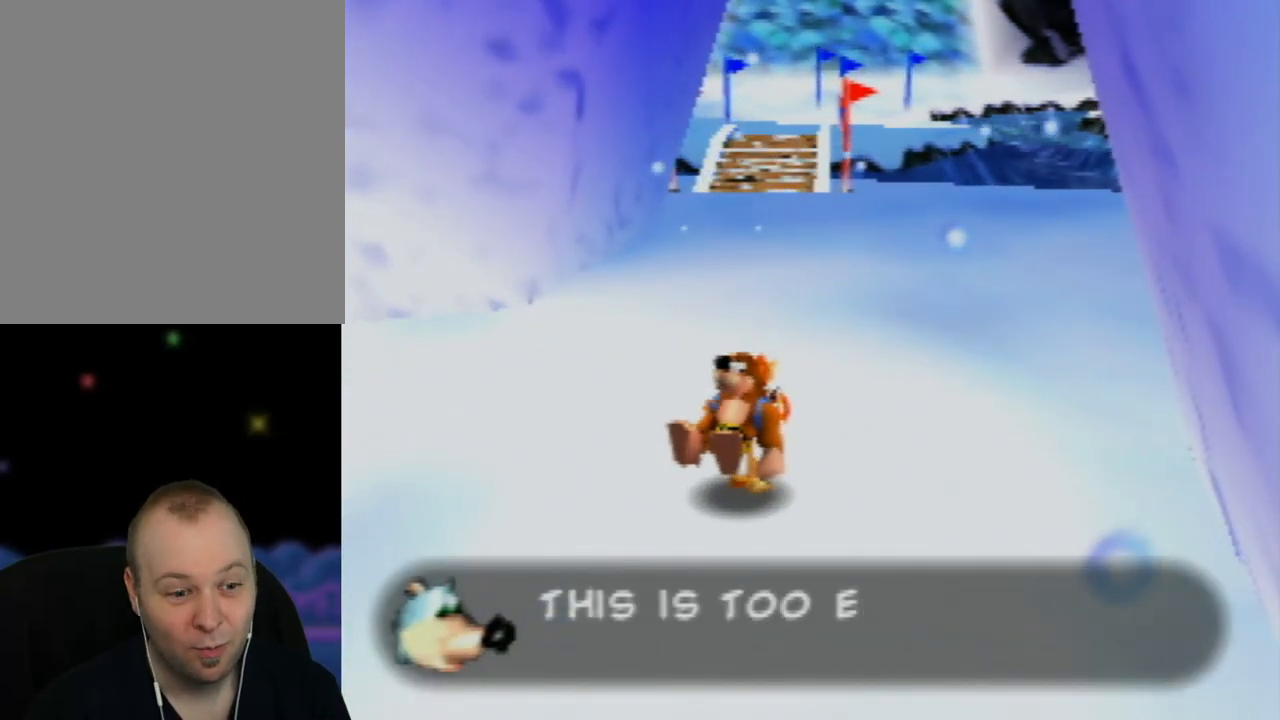
{"buttons": ["A", "B", "Z"], "left_stick": "center", "events": []}
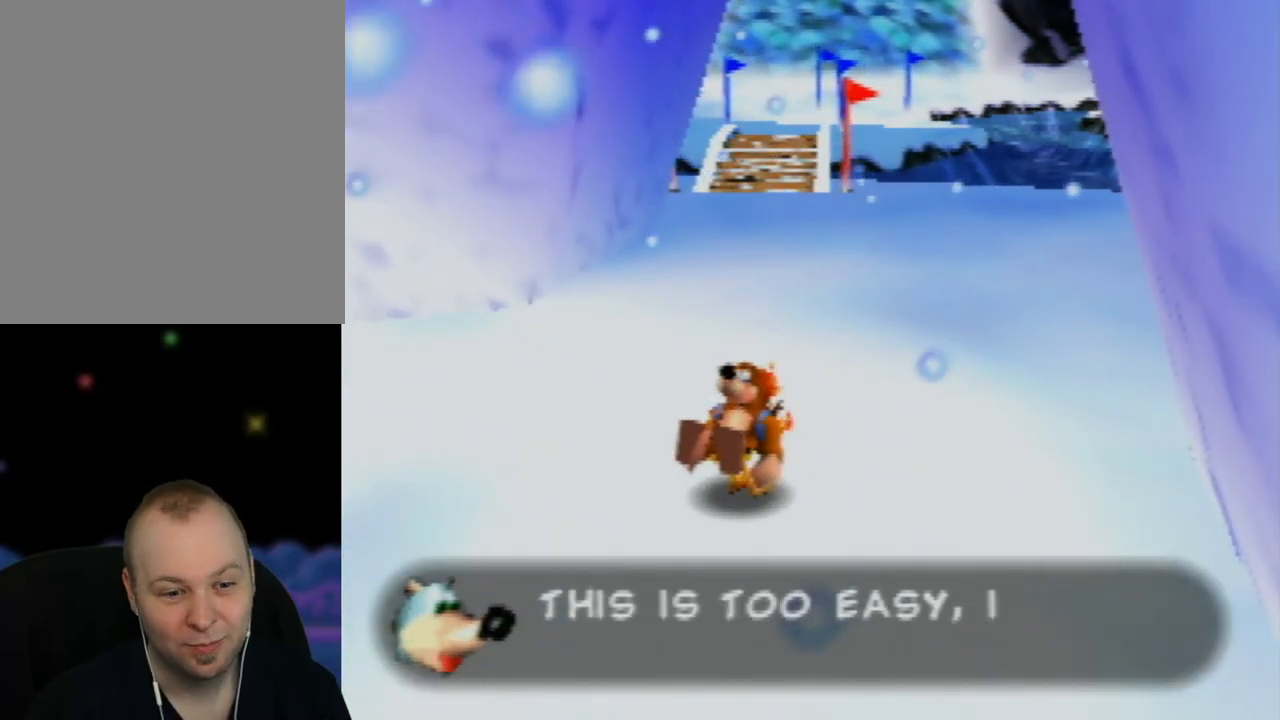
{"buttons": ["A", "B", "Z"], "left_stick": "center", "events": [[50, "A", "up"], [50, "B", "up"], [183, "A", "down"], [183, "B", "down"]]}
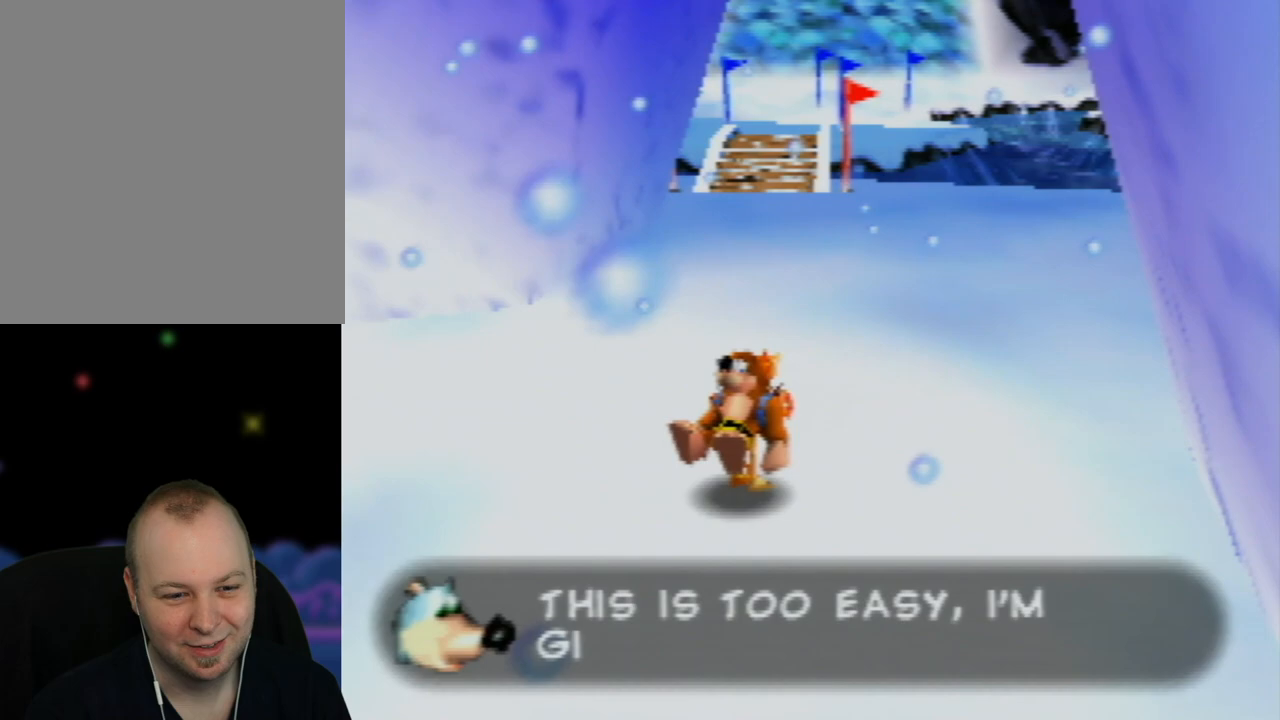
{"buttons": ["A", "B", "Z"], "left_stick": "center", "events": []}
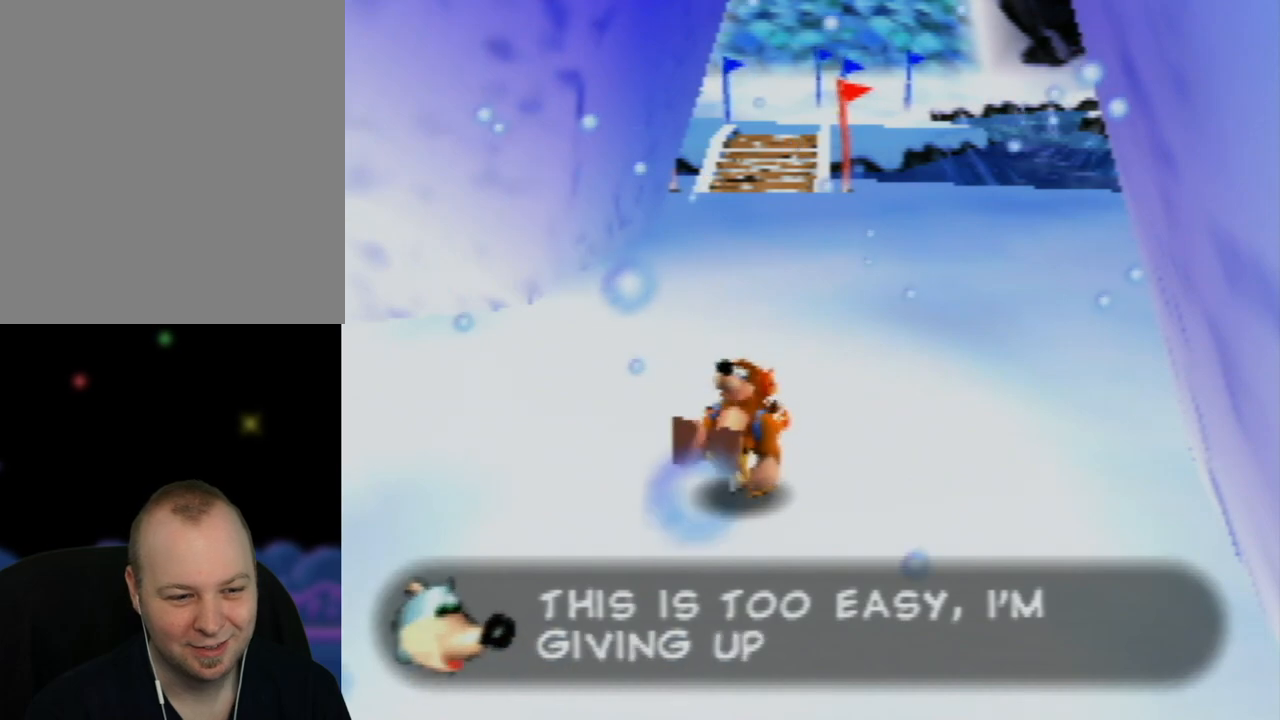
{"buttons": ["A", "B", "Z"], "left_stick": "center", "events": [[167, "B", "up"], [183, "A", "up"], [333, "A", "down"], [333, "B", "down"]]}
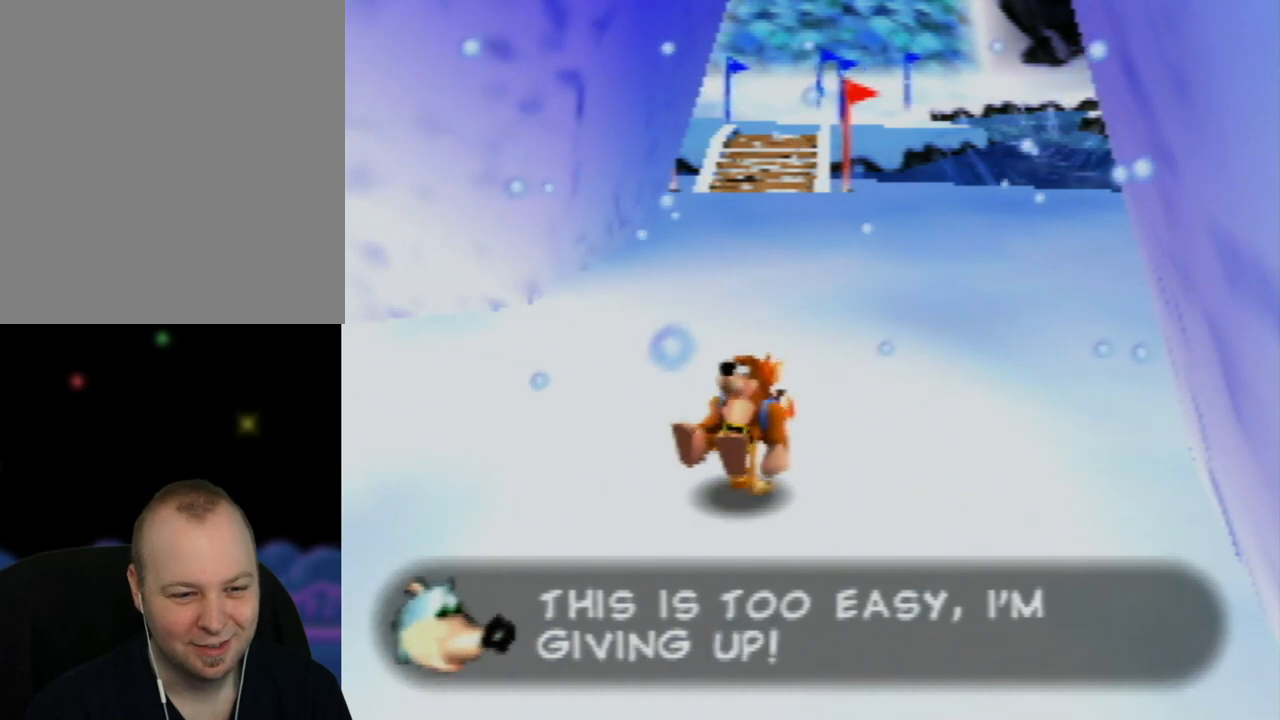
{"buttons": ["A", "B", "Z"], "left_stick": "center", "events": [[300, "A", "up"], [300, "B", "up"], [467, "A", "down"], [467, "B", "down"]]}
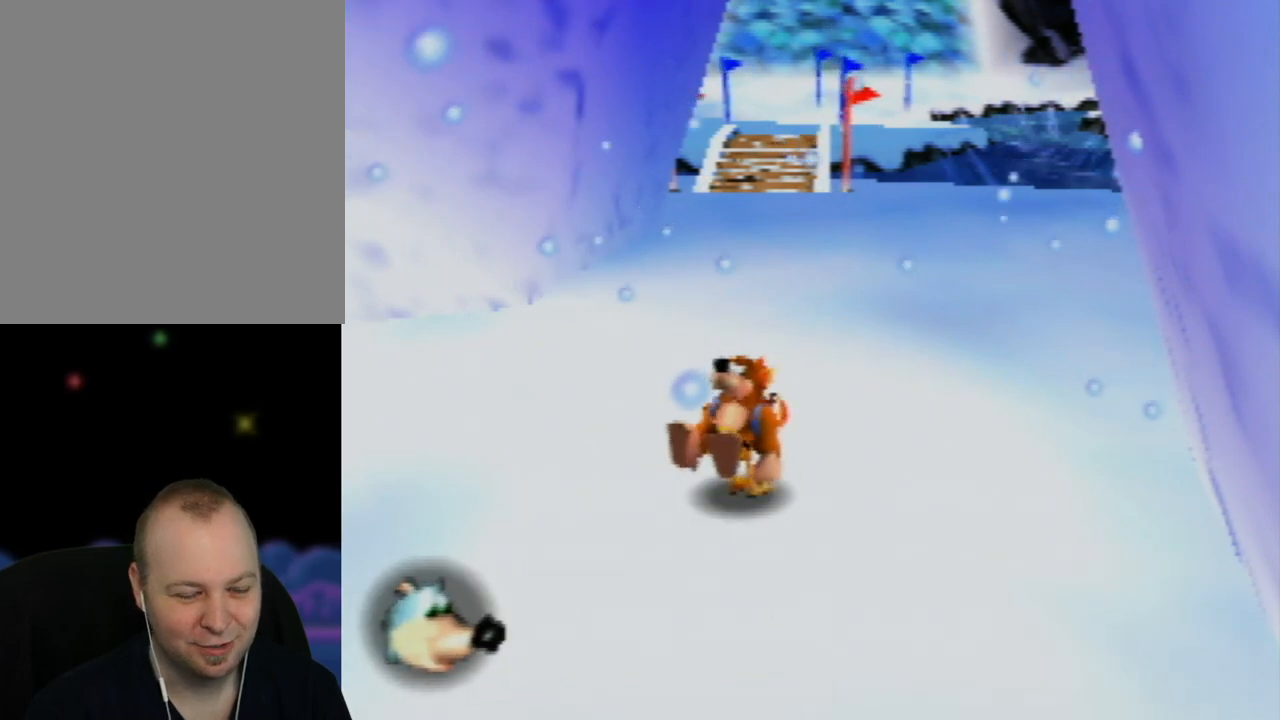
{"buttons": ["Z"], "left_stick": "up", "events": [[183, "A", "up"], [200, "B", "up"], [283, "left_stick", "up"]]}
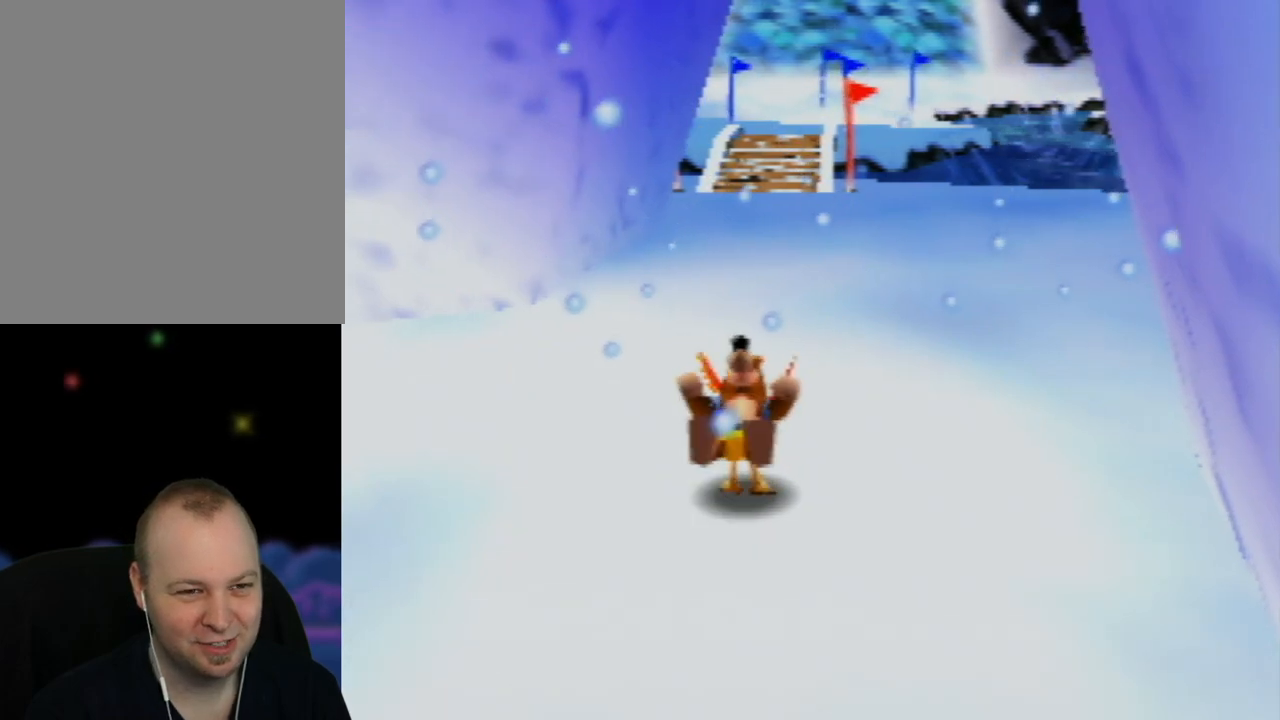
{"buttons": ["Z"], "left_stick": "up", "events": []}
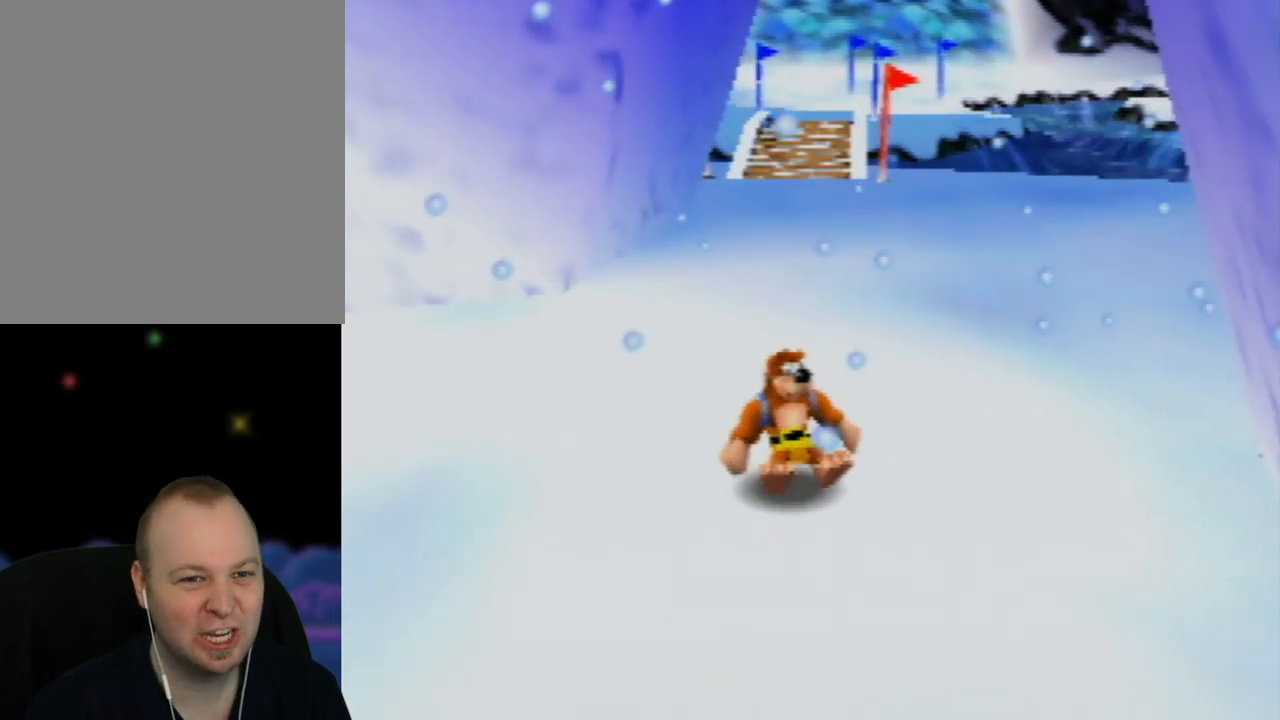
{"buttons": ["Z"], "left_stick": "up", "events": [[117, "C_LEFT", "down"], [300, "C_LEFT", "up"]]}
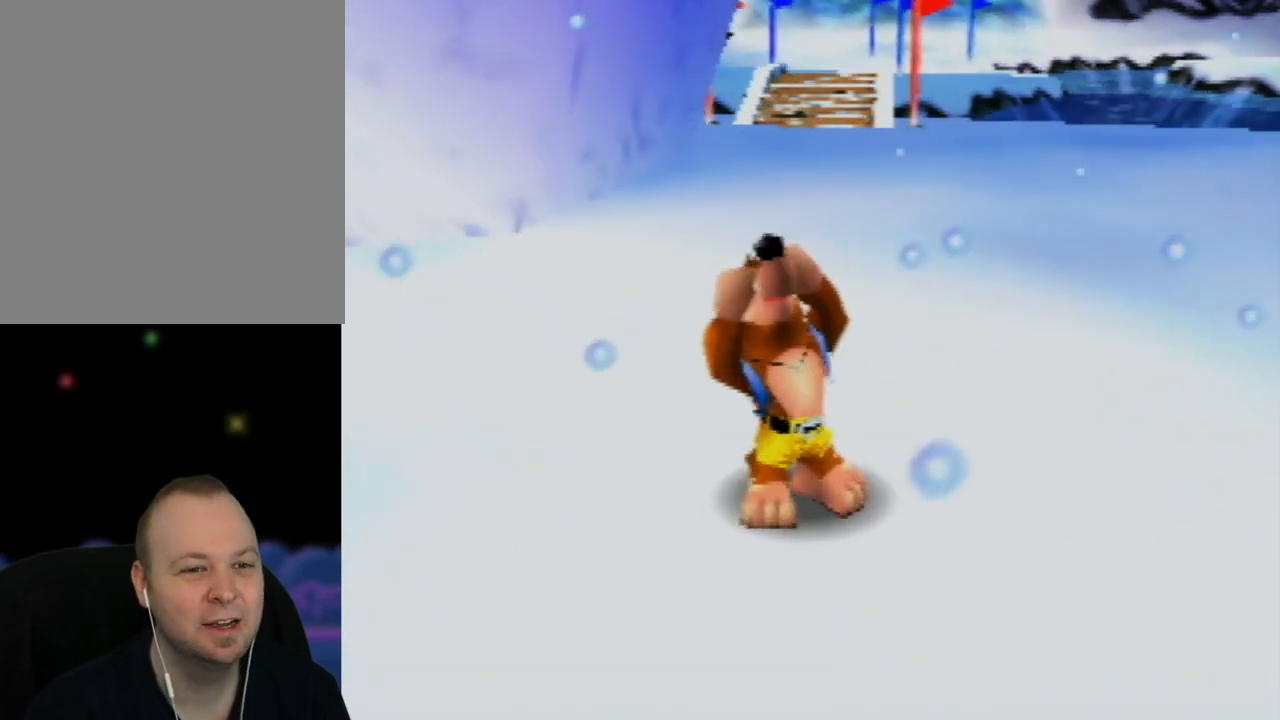
{"buttons": [], "left_stick": "center", "events": [[317, "Z", "up"], [367, "left_stick", "center"]]}
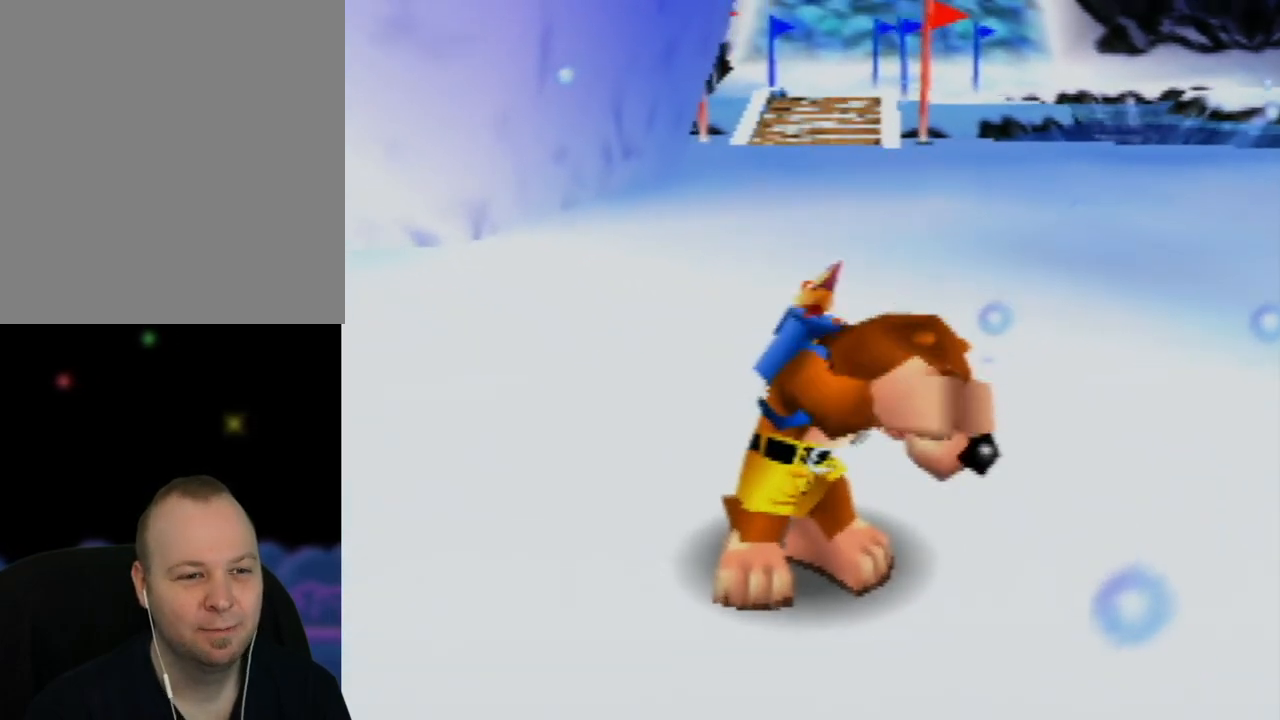
{"buttons": [], "left_stick": "center", "events": []}
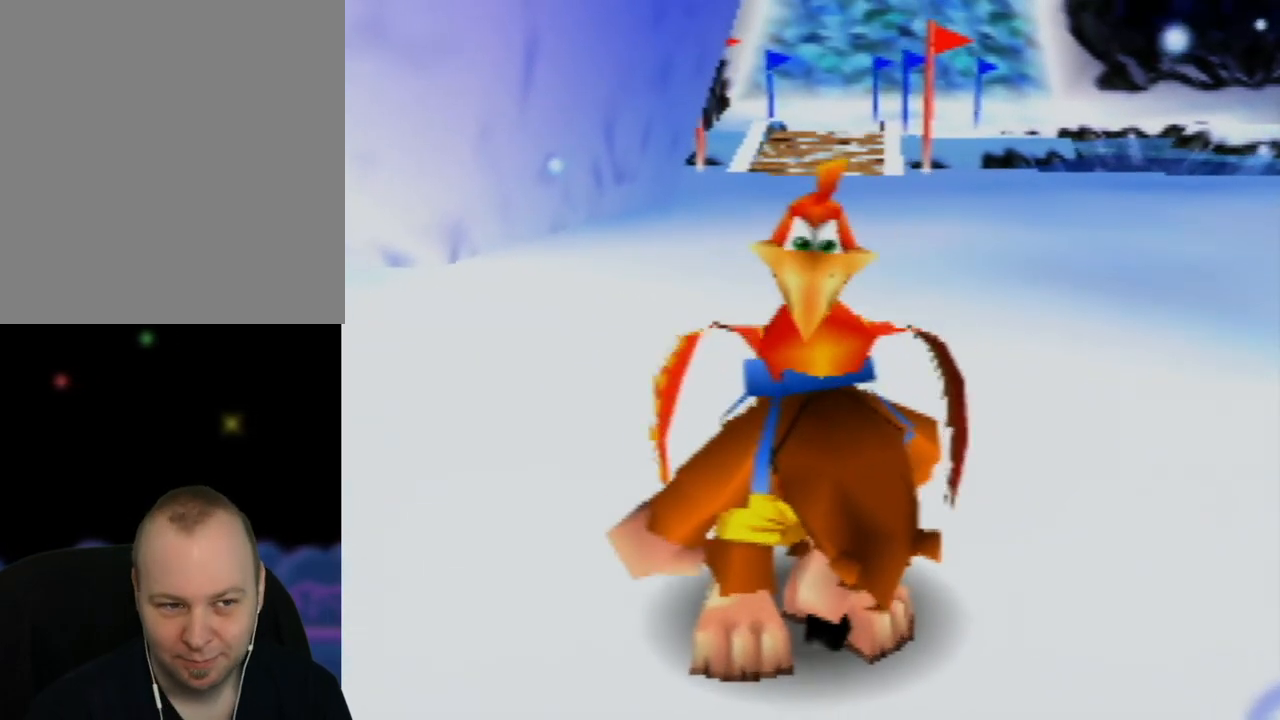
{"buttons": [], "left_stick": "center", "events": []}
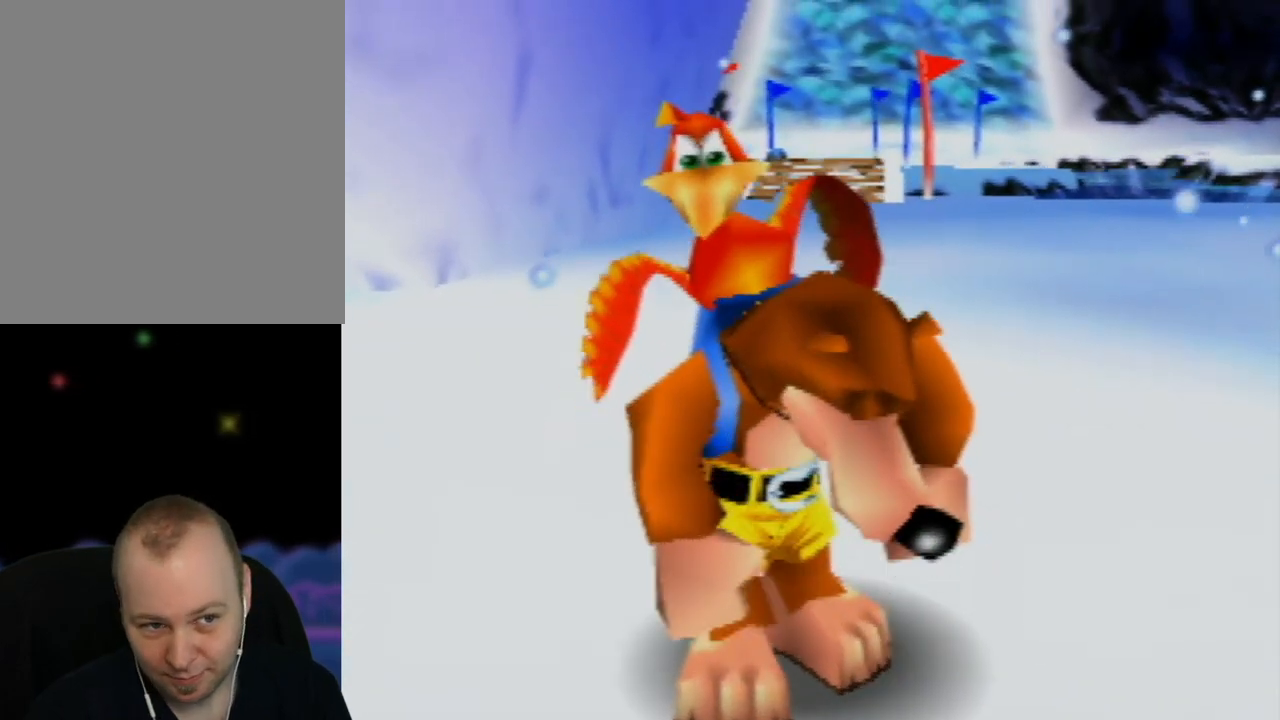
{"buttons": [], "left_stick": "center", "events": []}
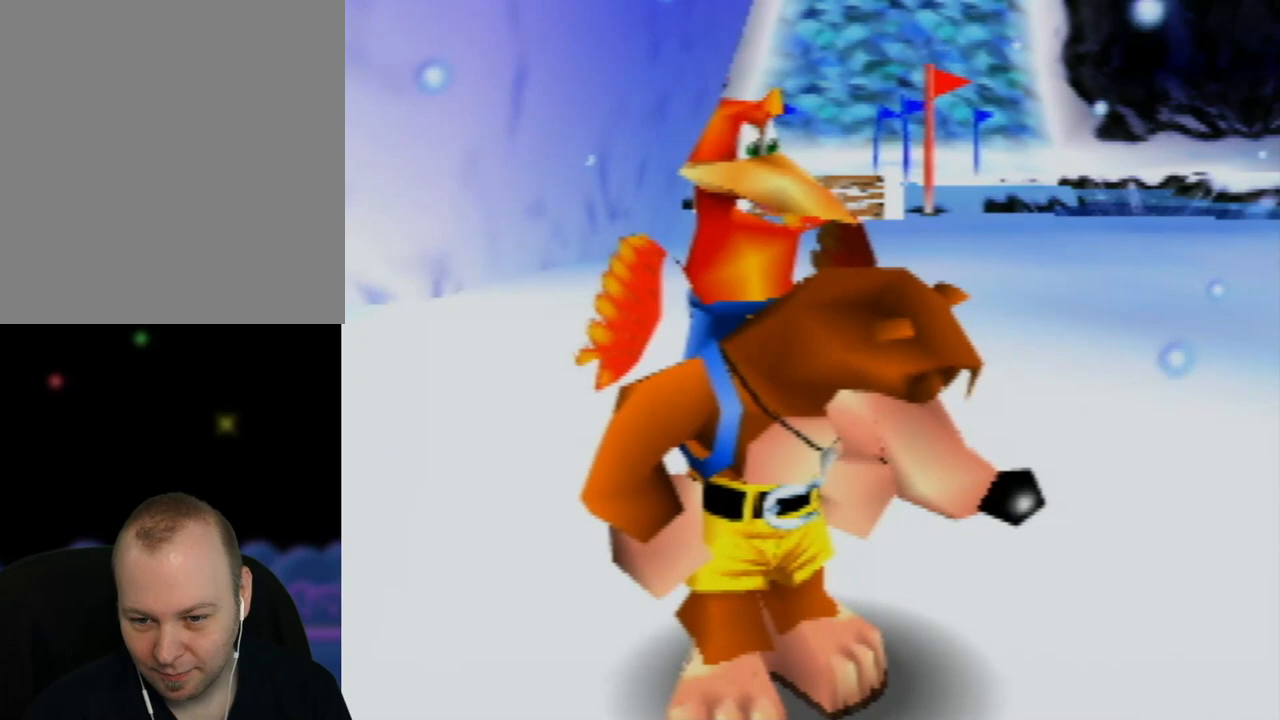
{"buttons": [], "left_stick": "center", "events": []}
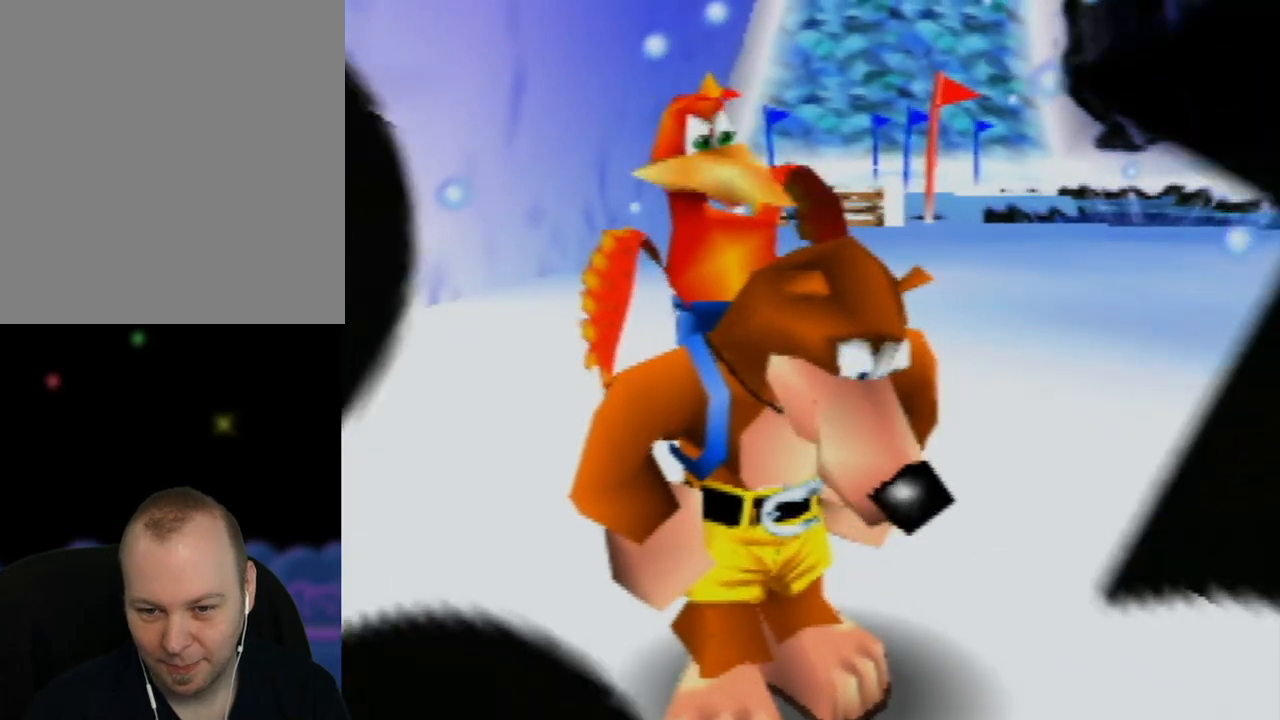
{"buttons": [], "left_stick": "center", "events": []}
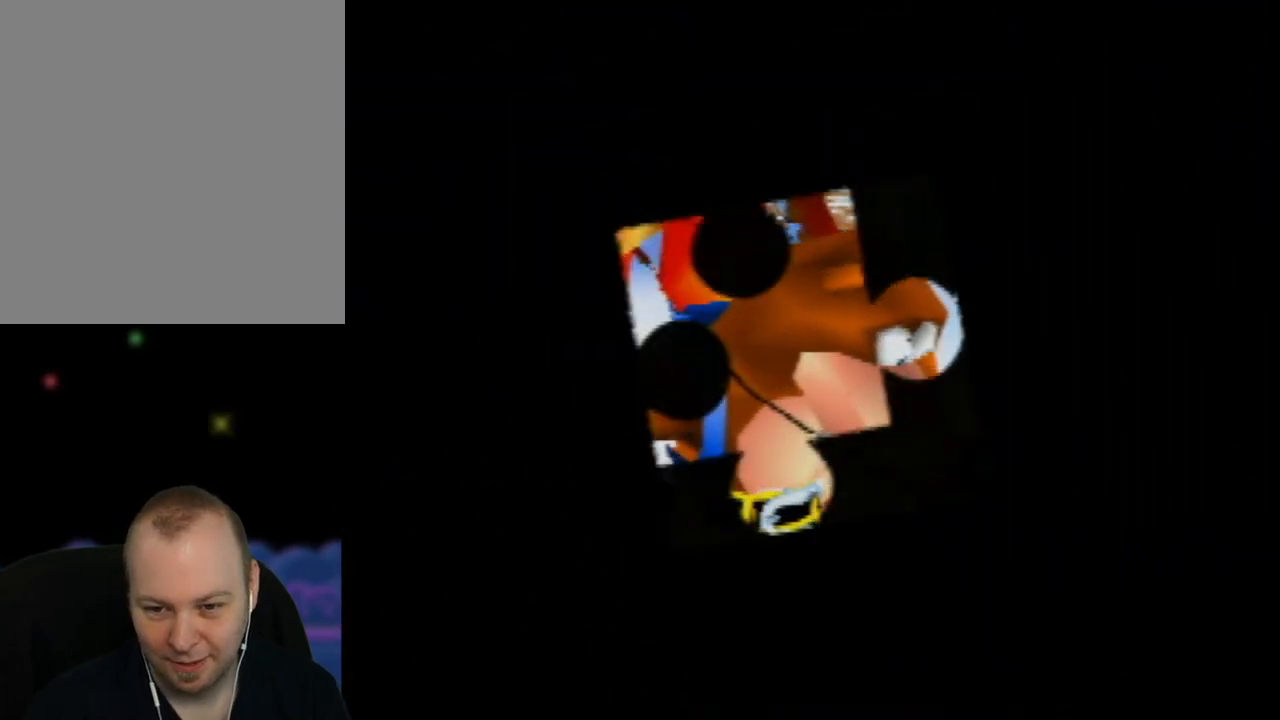
{"buttons": [], "left_stick": "center", "events": []}
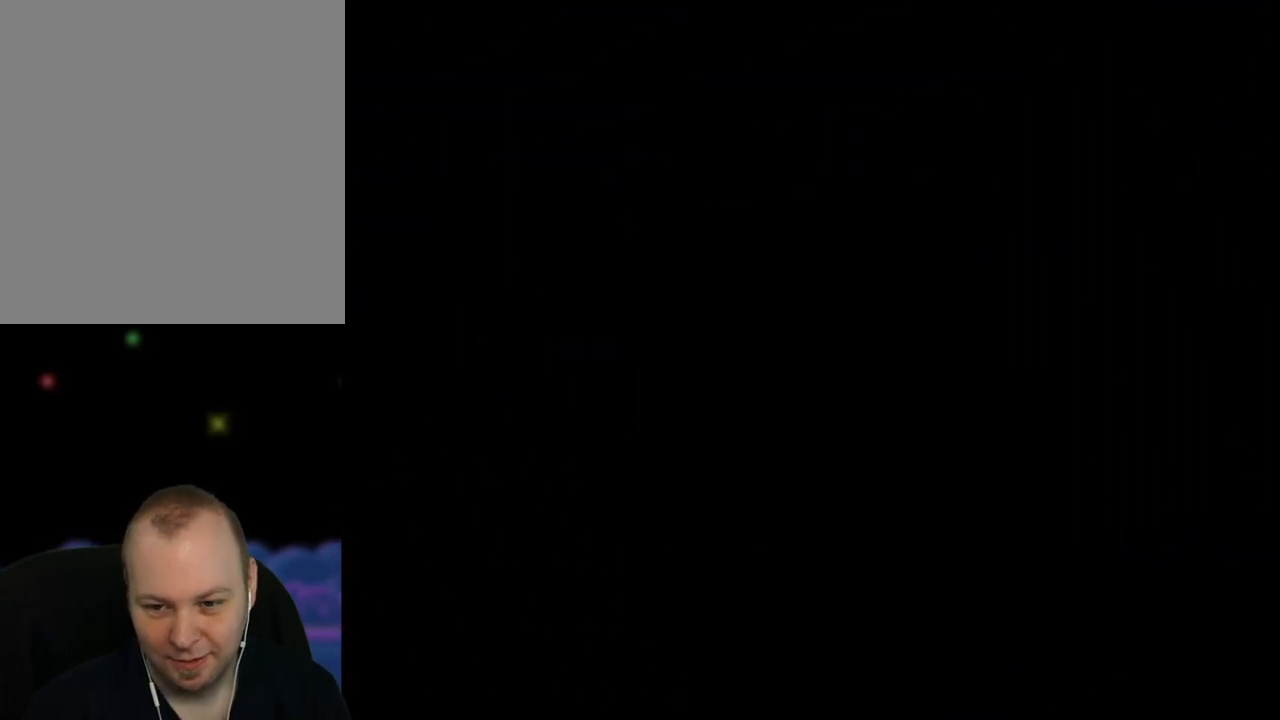
{"buttons": [], "left_stick": "center", "events": []}
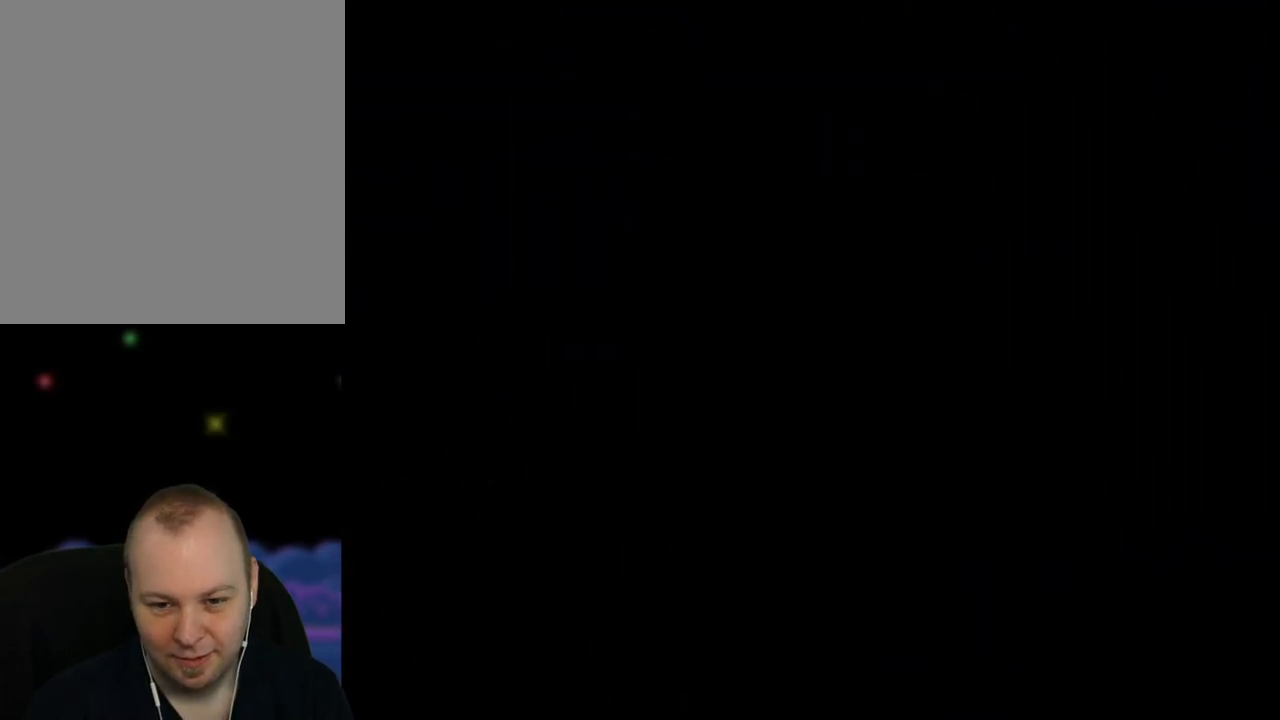
{"buttons": [], "left_stick": "center", "events": []}
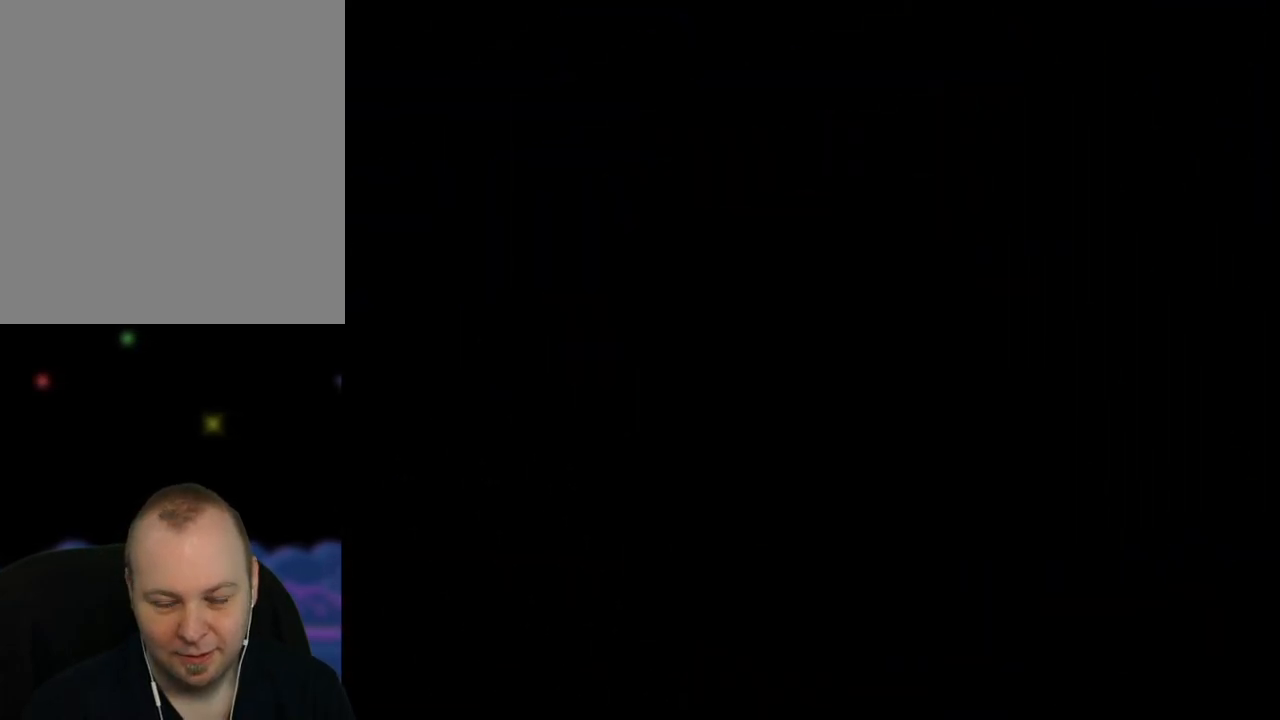
{"buttons": [], "left_stick": "center", "events": []}
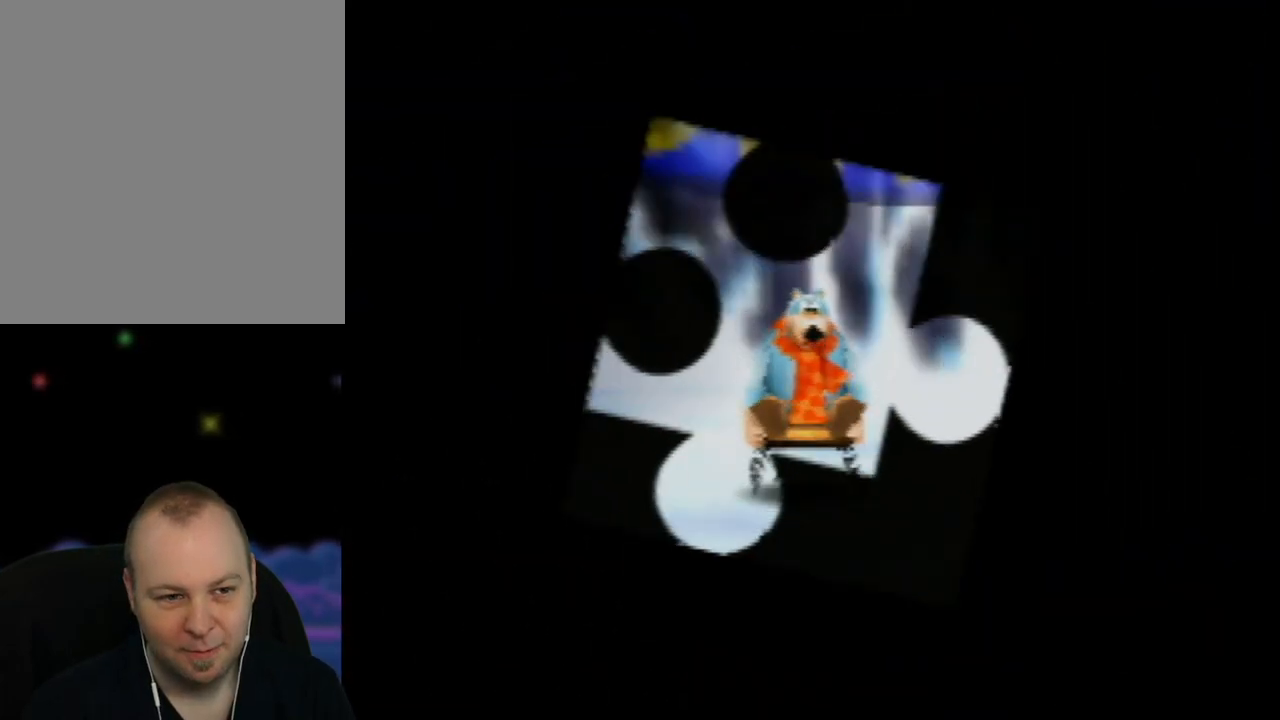
{"buttons": [], "left_stick": "center", "events": []}
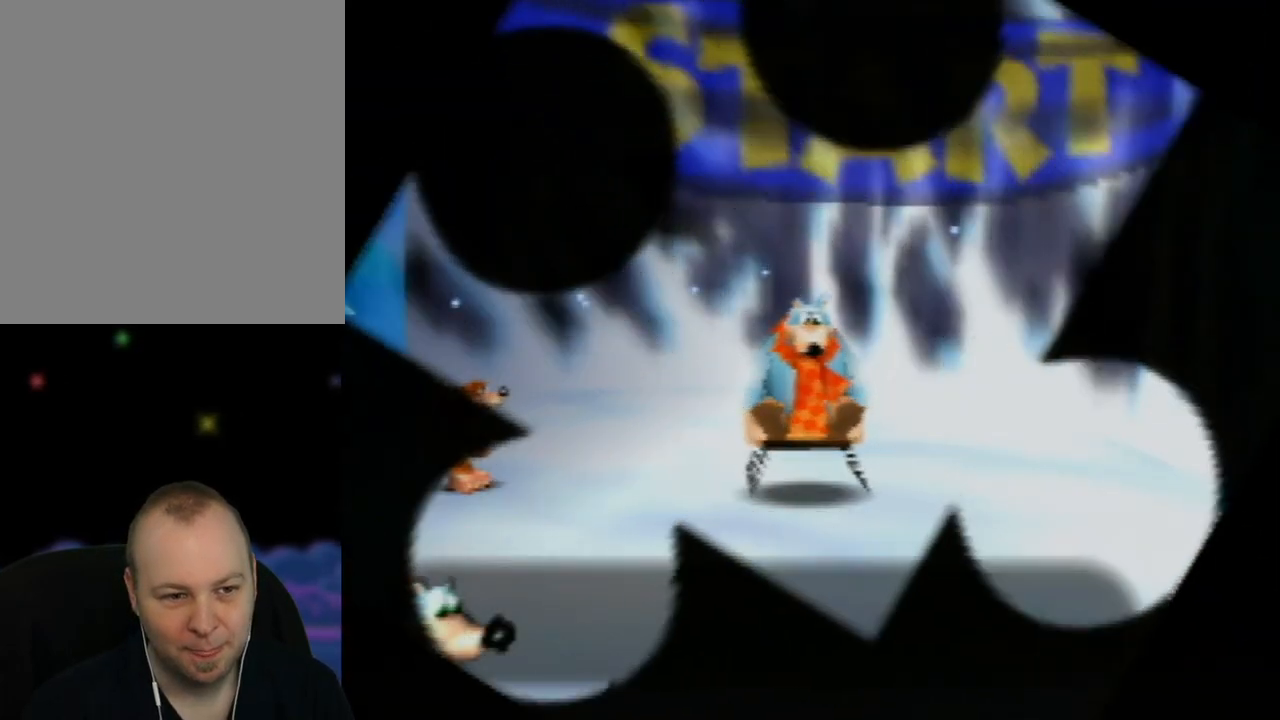
{"buttons": [], "left_stick": "center", "events": [[117, "Z", "down"], [417, "Z", "up"]]}